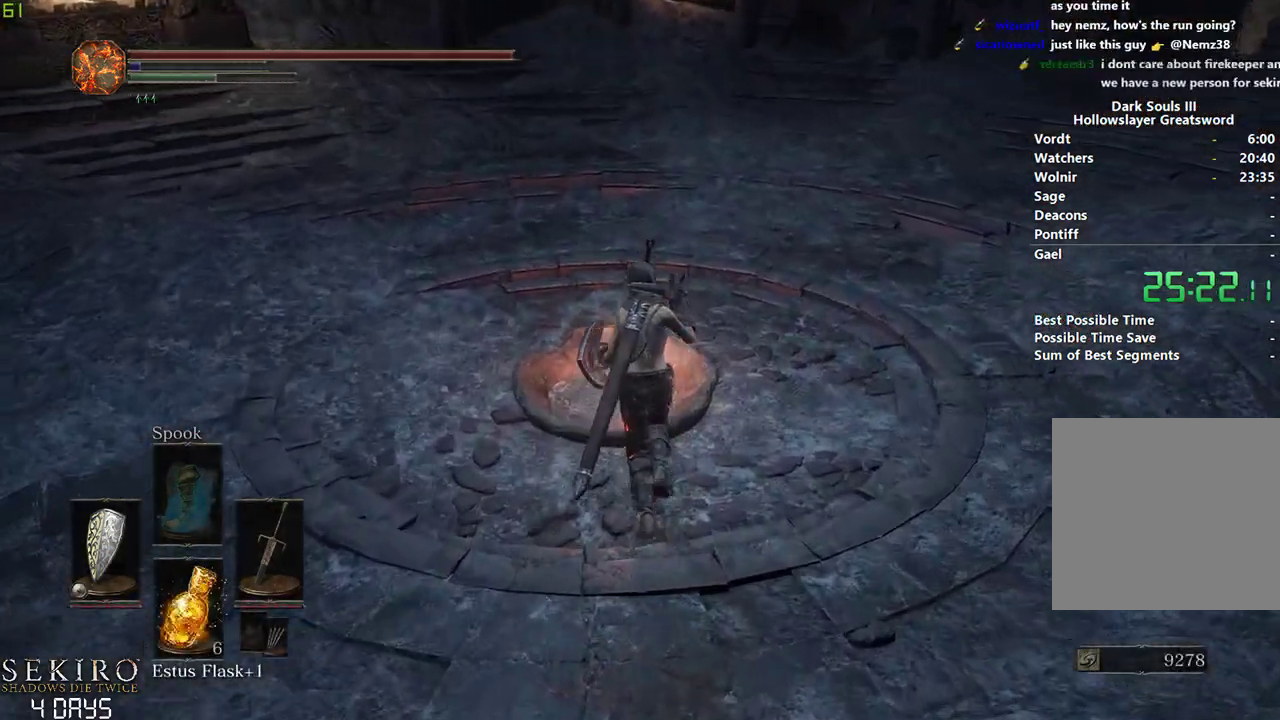
Gameplay with a controller (Xbox layout); each line is a JSON object with the inputs held at the frame after it. "events" lists button and stick changes between this image and that frame as [ms after this image, input, new state], when the widget could be followed in between.
{"buttons": ["DPAD_DOWN"], "left_stick": "down", "right_stick": "center", "events": [[33, "A", "down"], [133, "A", "up"], [200, "A", "down"], [233, "left_stick", "down"], [283, "A", "up"], [400, "DPAD_DOWN", "down"]]}
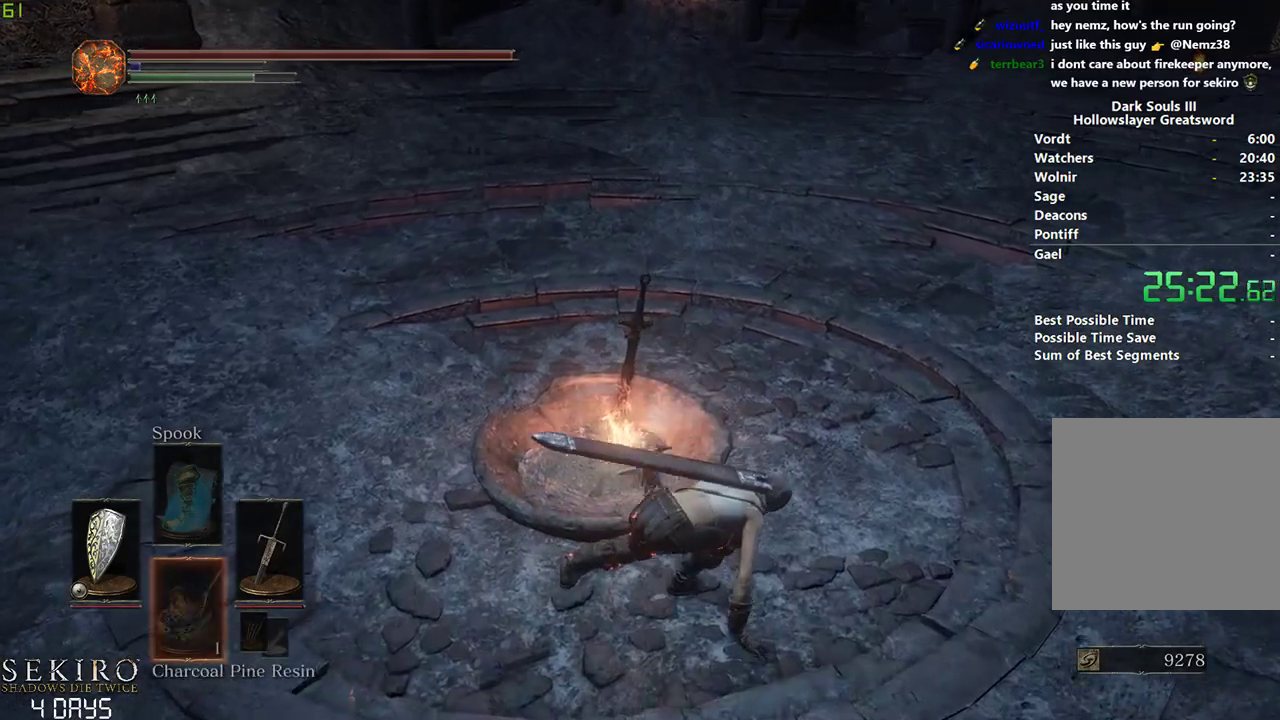
{"buttons": ["DPAD_DOWN"], "left_stick": "down", "right_stick": "center", "events": [[167, "right_stick", "up-left"], [217, "right_stick", "center"]]}
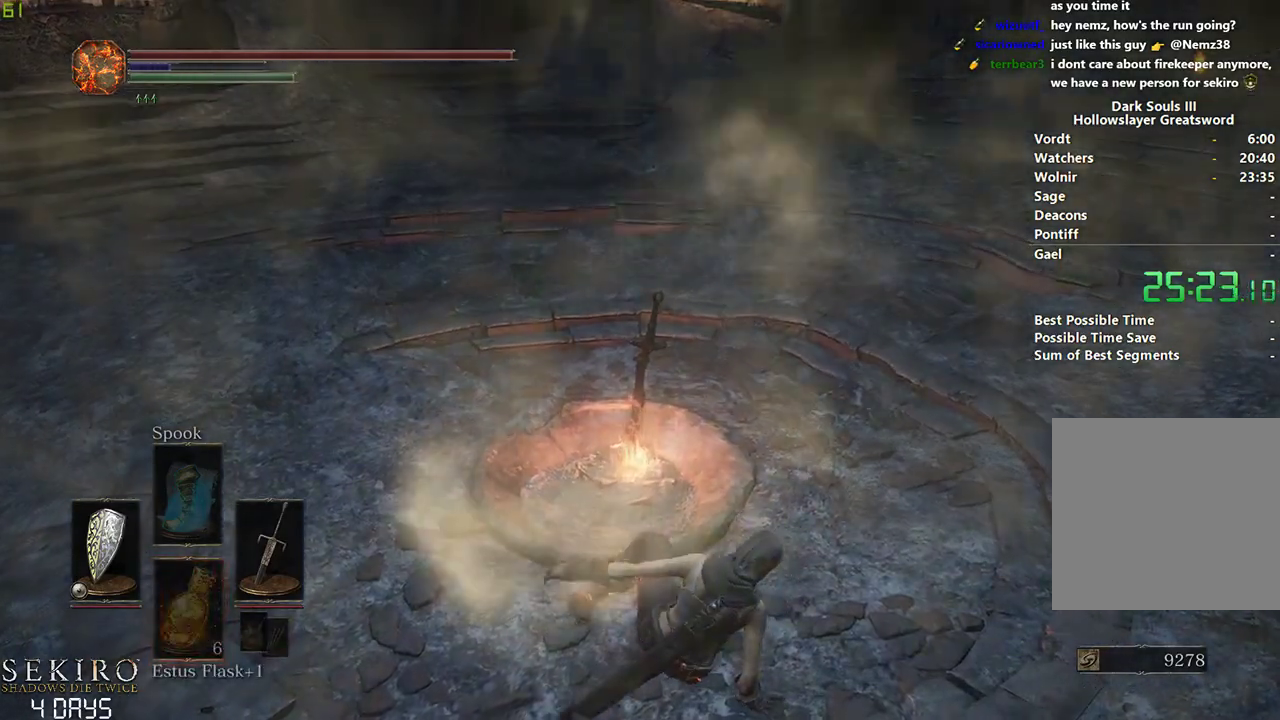
{"buttons": ["A"], "left_stick": "down", "right_stick": "center", "events": [[167, "DPAD_DOWN", "up"], [300, "A", "down"], [383, "A", "up"], [467, "A", "down"]]}
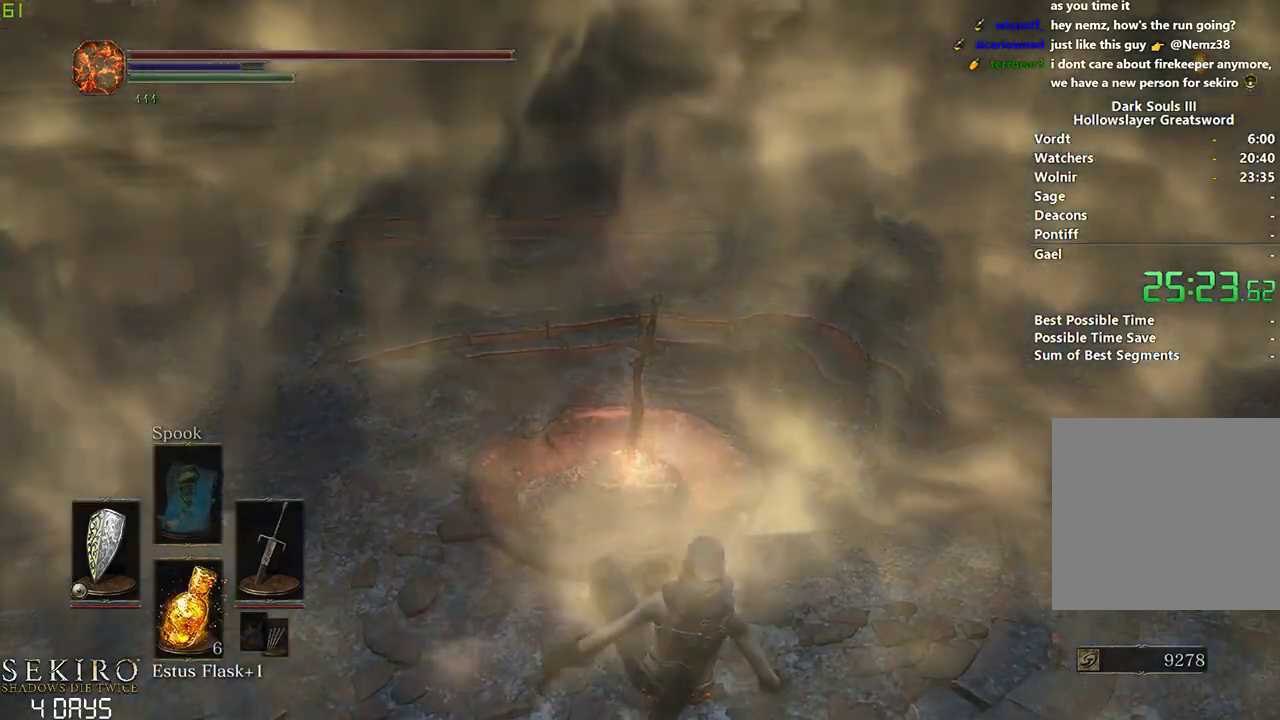
{"buttons": [], "left_stick": "down", "right_stick": "center", "events": [[67, "A", "up"], [167, "A", "down"], [233, "A", "up"], [333, "A", "down"], [400, "A", "up"]]}
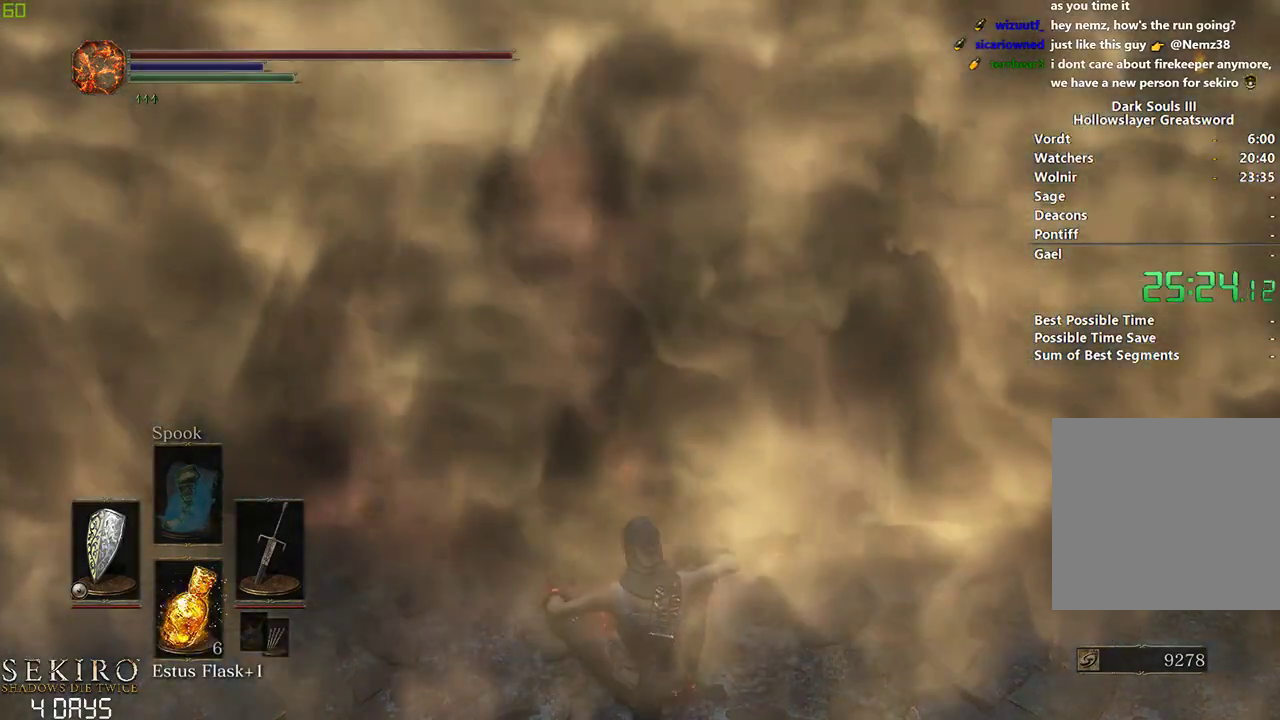
{"buttons": ["A"], "left_stick": "down", "right_stick": "center", "events": [[117, "DPAD_UP", "down"], [200, "DPAD_UP", "up"], [283, "DPAD_UP", "down"], [400, "DPAD_UP", "up"], [450, "A", "down"]]}
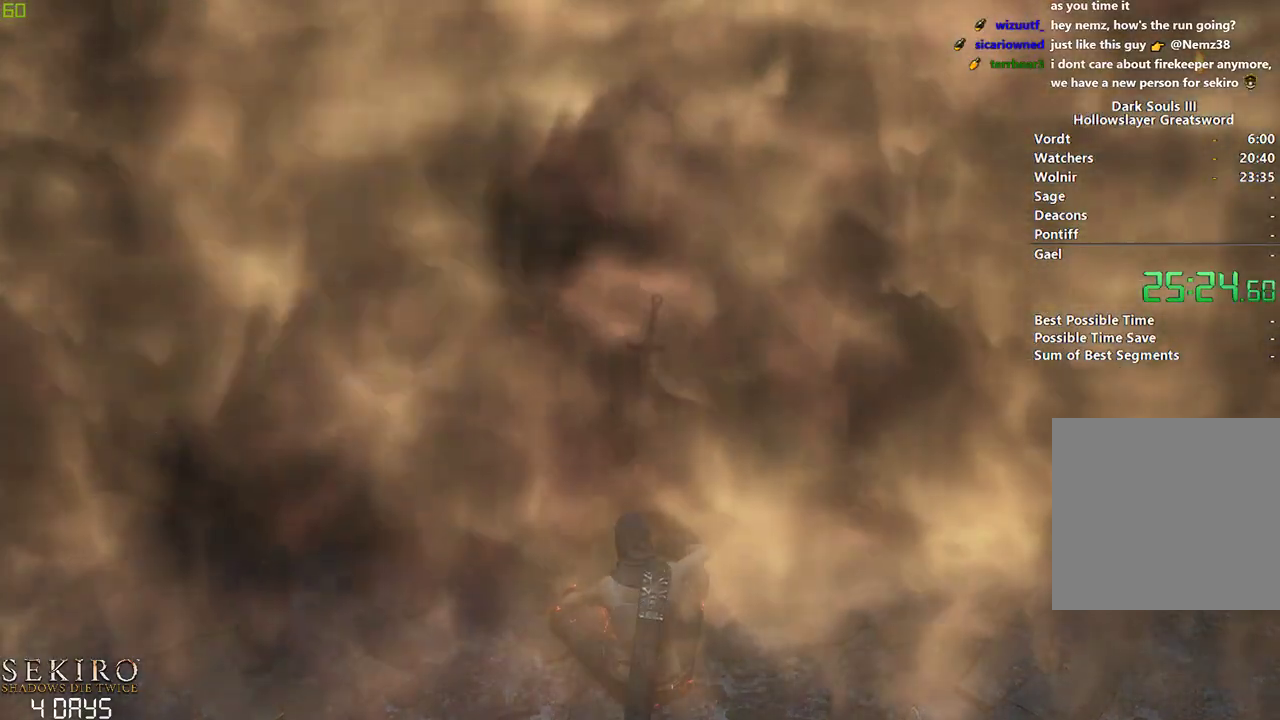
{"buttons": ["A"], "left_stick": "down", "right_stick": "center", "events": [[50, "A", "up"], [117, "DPAD_LEFT", "down"], [217, "DPAD_LEFT", "up"], [250, "A", "down"], [333, "A", "up"], [417, "A", "down"]]}
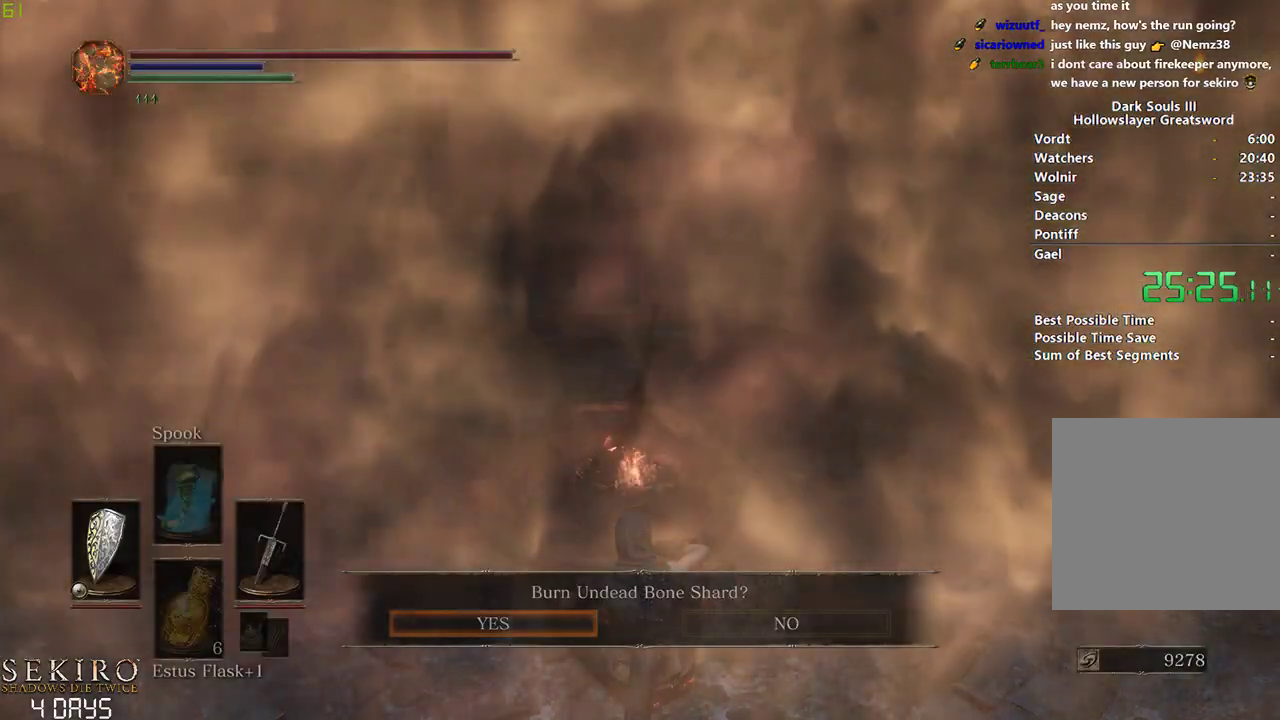
{"buttons": [], "left_stick": "down", "right_stick": "center", "events": [[33, "A", "up"], [83, "A", "down"], [200, "A", "up"]]}
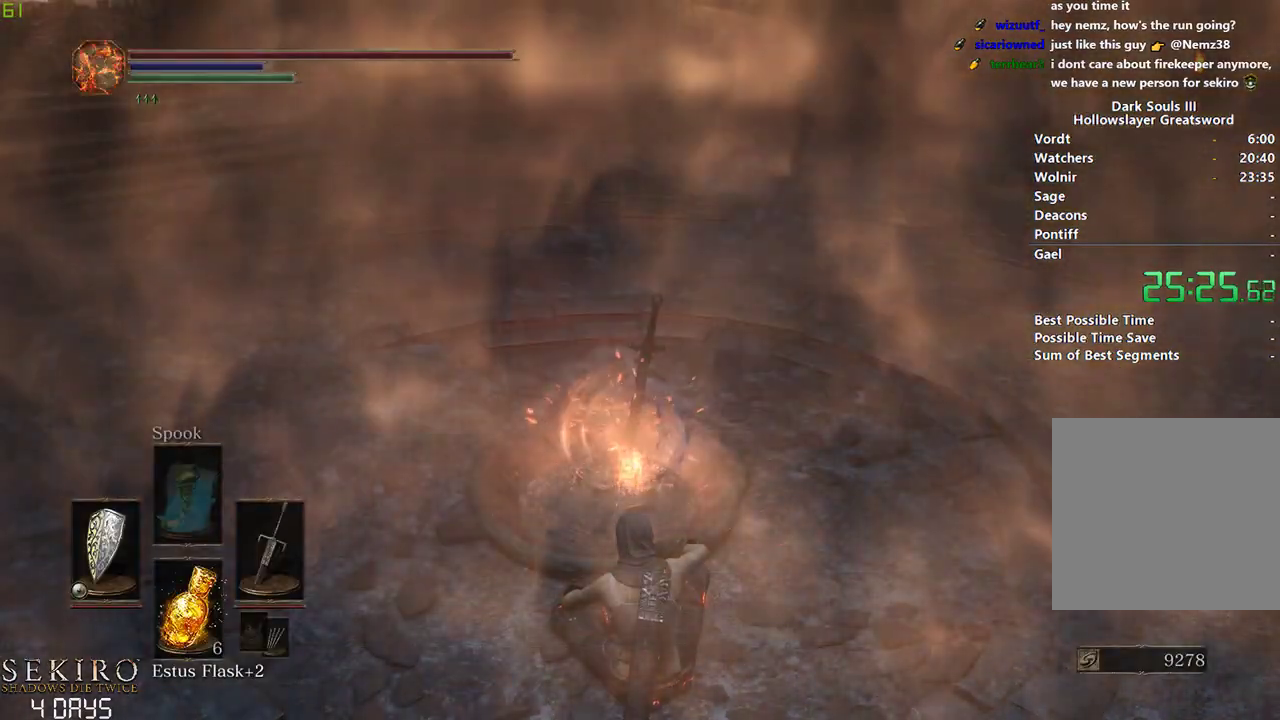
{"buttons": [], "left_stick": "down", "right_stick": "center", "events": []}
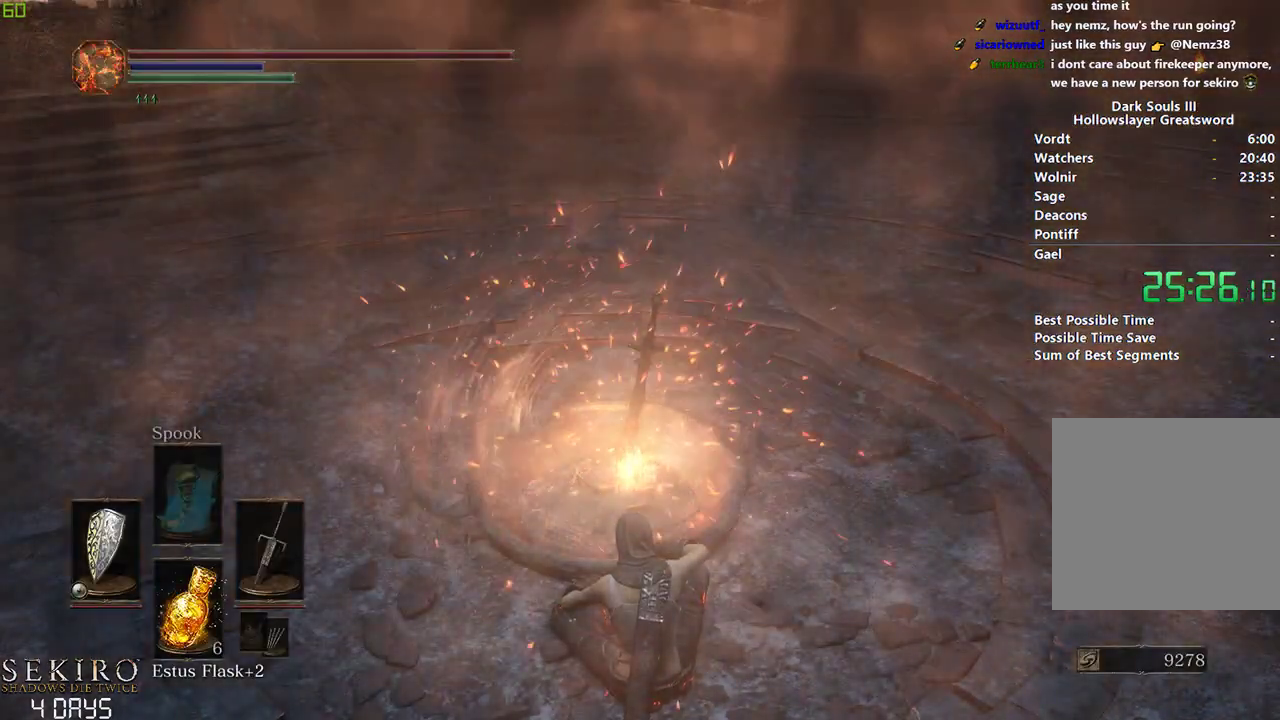
{"buttons": [], "left_stick": "down", "right_stick": "center", "events": []}
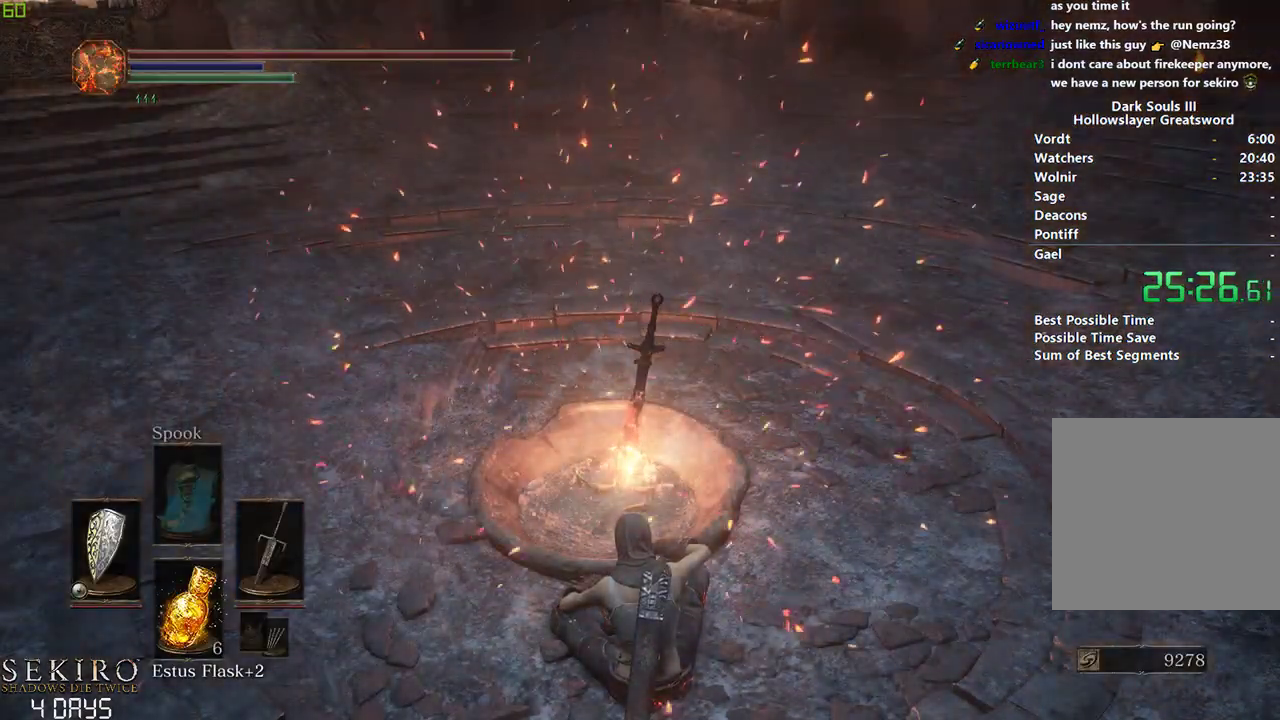
{"buttons": ["A"], "left_stick": "down", "right_stick": "center", "events": [[350, "A", "down"], [383, "A", "up"], [500, "A", "down"]]}
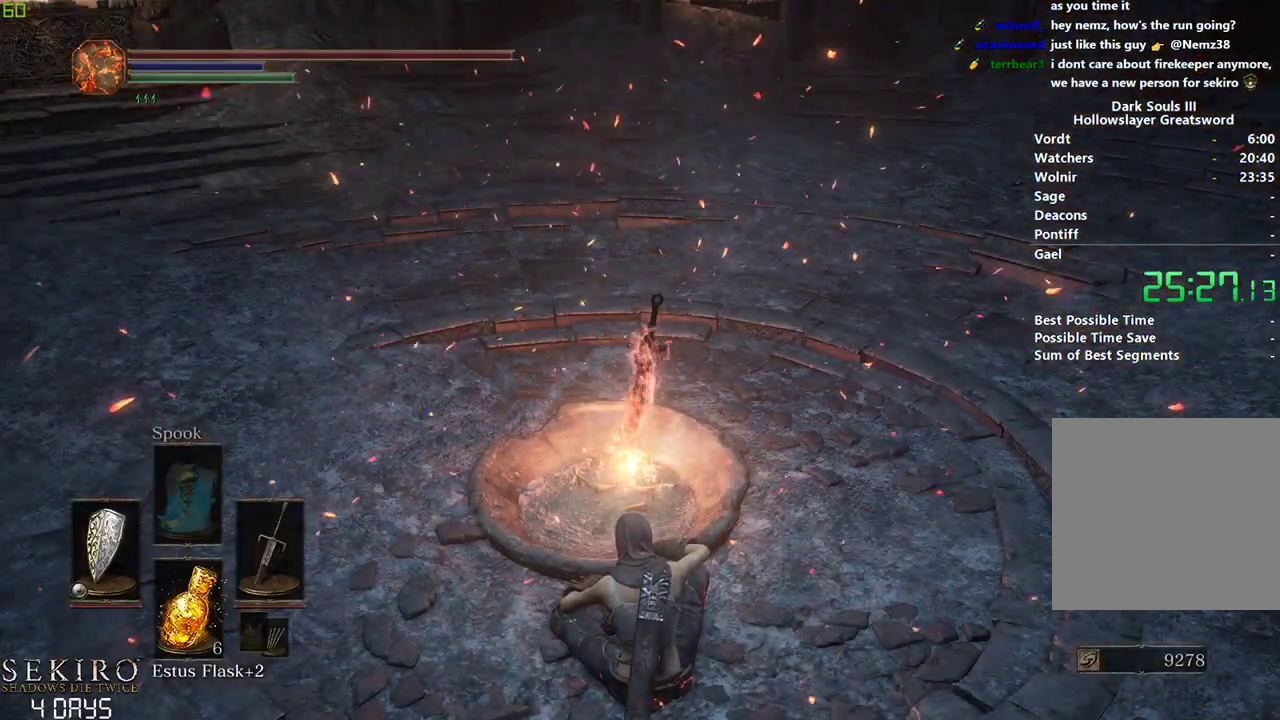
{"buttons": [], "left_stick": "down", "right_stick": "center", "events": [[83, "A", "up"], [183, "A", "down"], [267, "A", "up"], [350, "A", "down"], [450, "A", "up"]]}
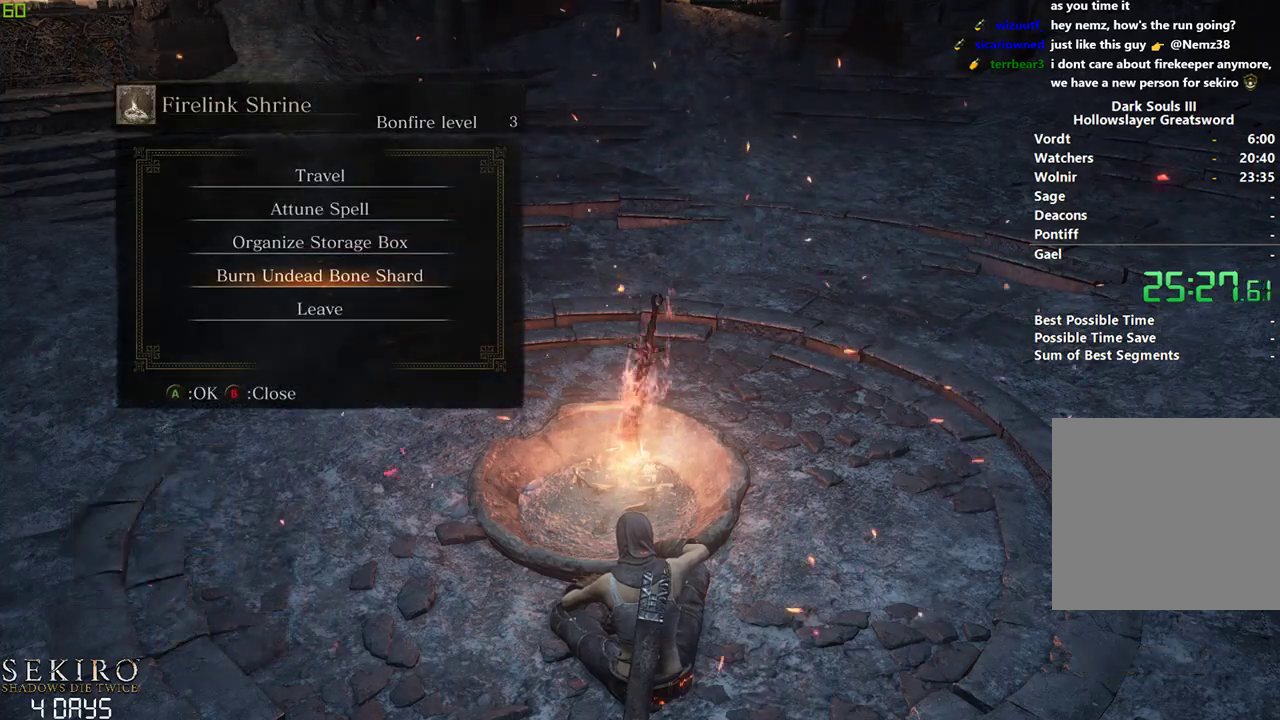
{"buttons": [], "left_stick": "down", "right_stick": "center", "events": [[17, "A", "down"], [117, "A", "up"], [183, "A", "down"], [283, "A", "up"]]}
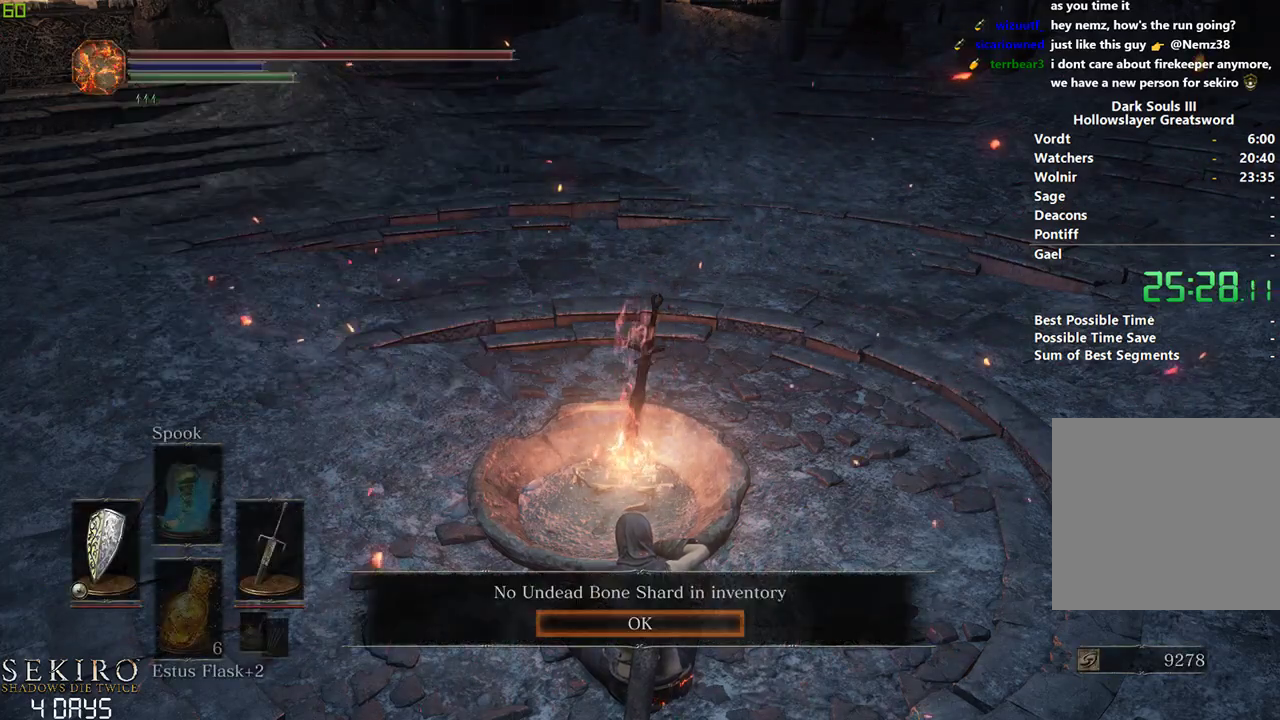
{"buttons": [], "left_stick": "down", "right_stick": "center", "events": [[117, "A", "down"], [167, "A", "up"]]}
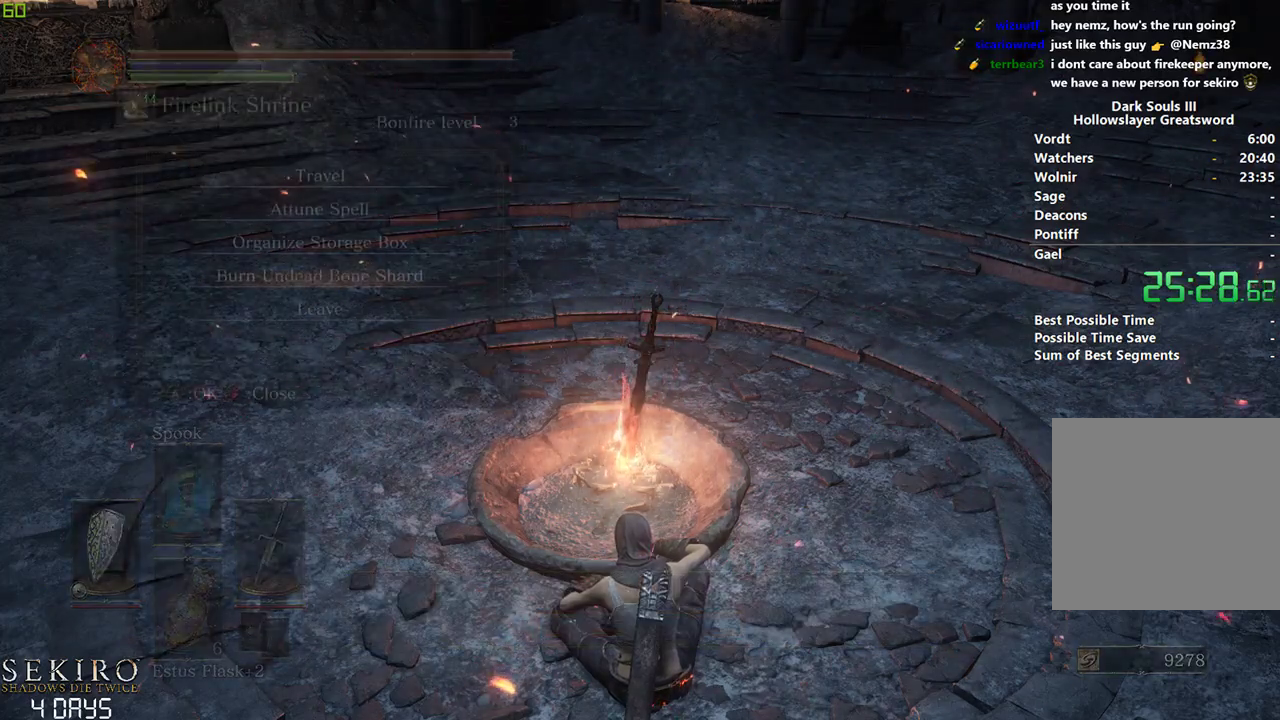
{"buttons": [], "left_stick": "down", "right_stick": "center", "events": [[167, "DPAD_DOWN", "down"], [233, "DPAD_DOWN", "up"], [283, "DPAD_DOWN", "down"], [383, "A", "down"], [417, "DPAD_DOWN", "up"], [500, "A", "up"]]}
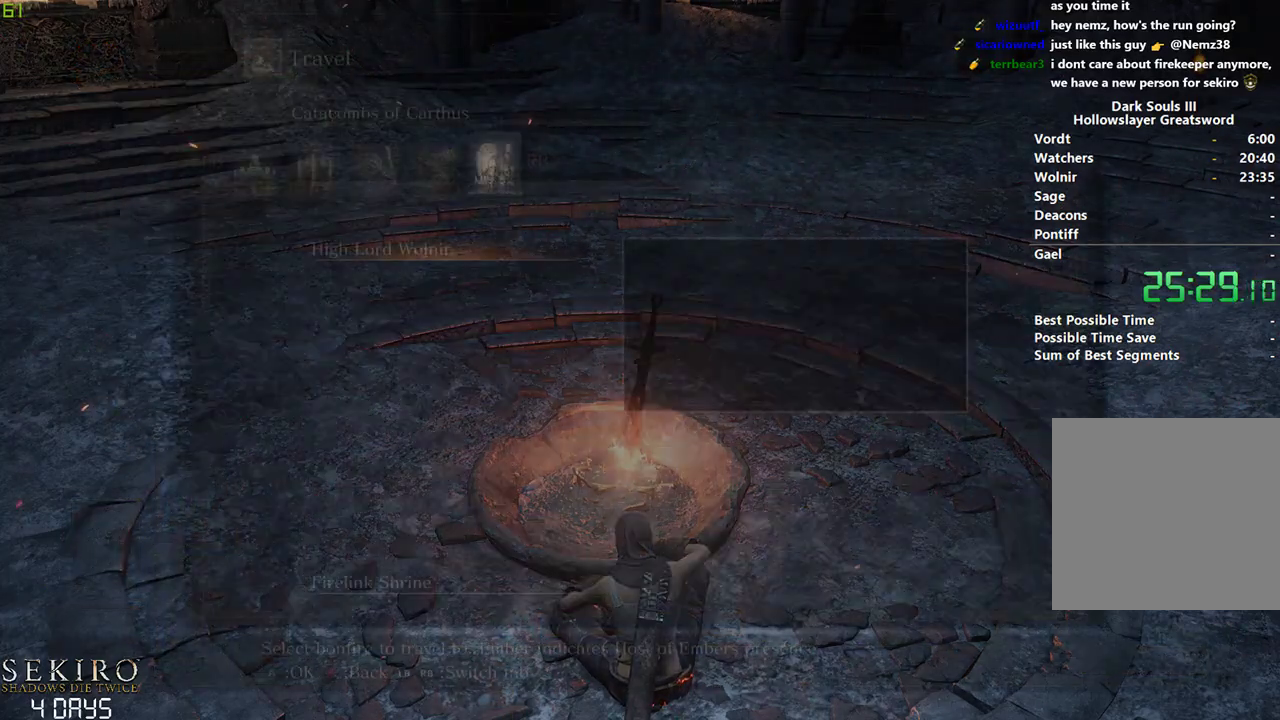
{"buttons": [], "left_stick": "down", "right_stick": "center", "events": []}
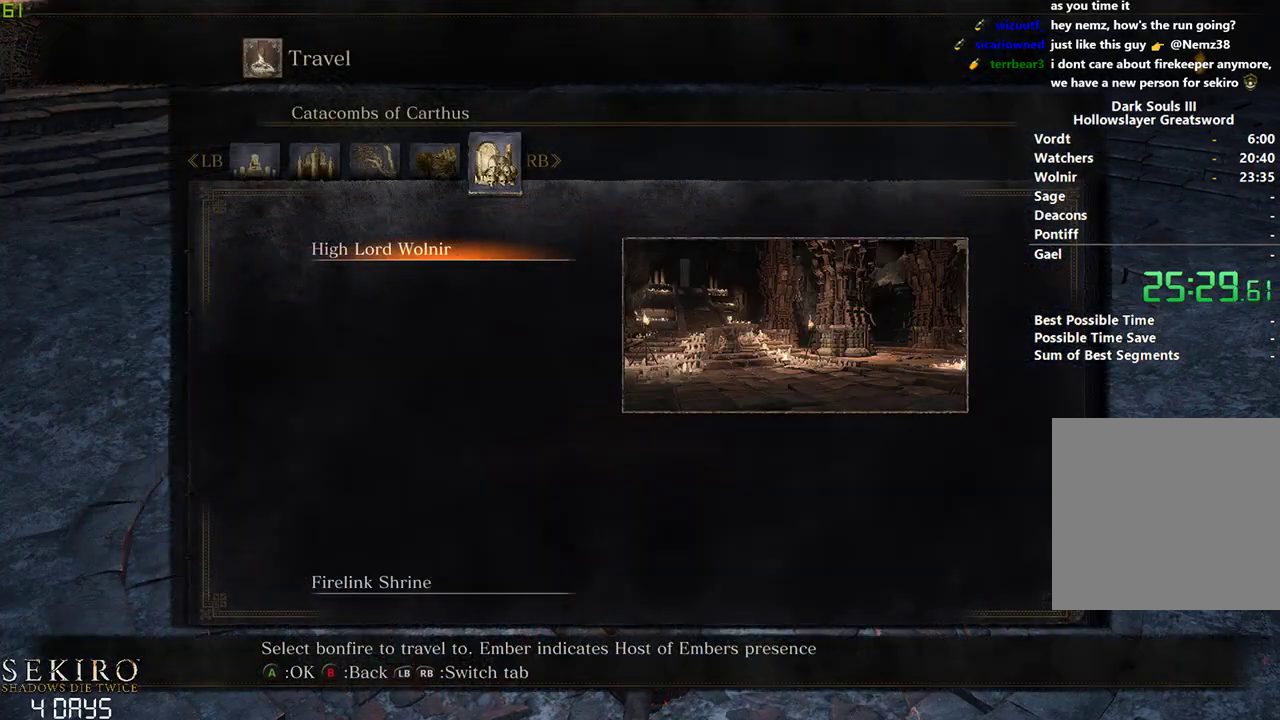
{"buttons": [], "left_stick": "down", "right_stick": "center", "events": []}
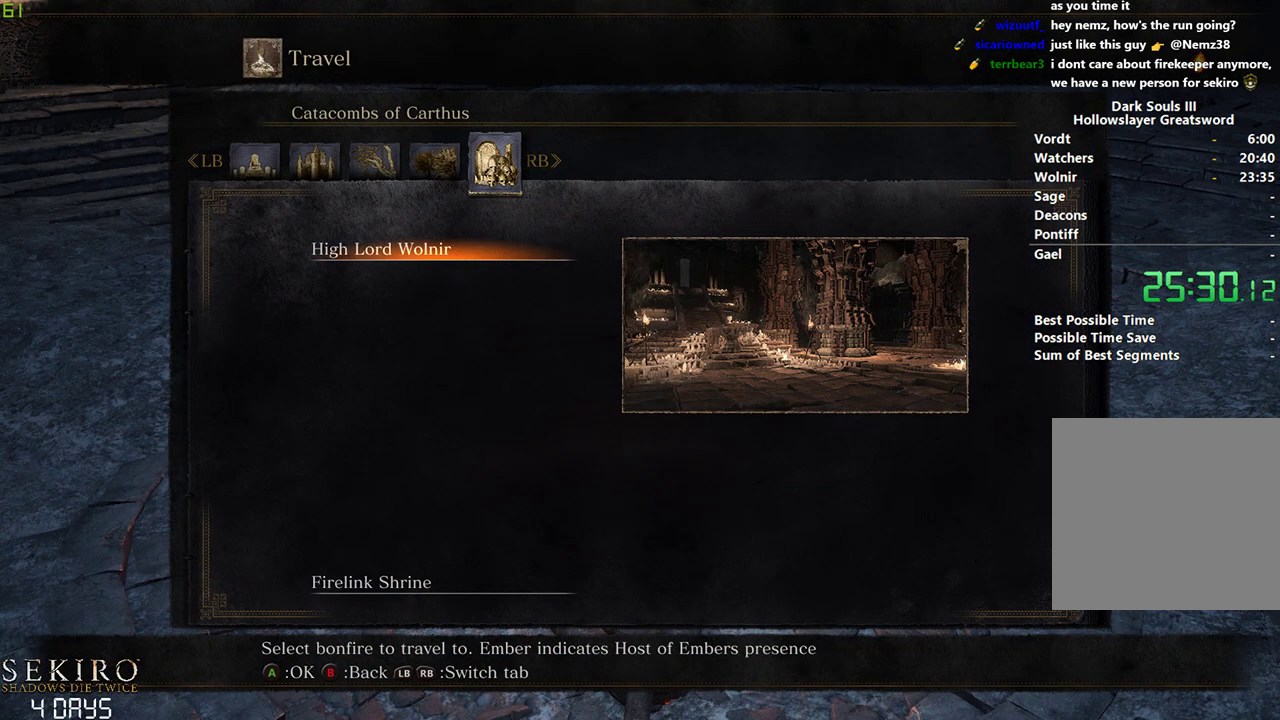
{"buttons": [], "left_stick": "down", "right_stick": "center", "events": []}
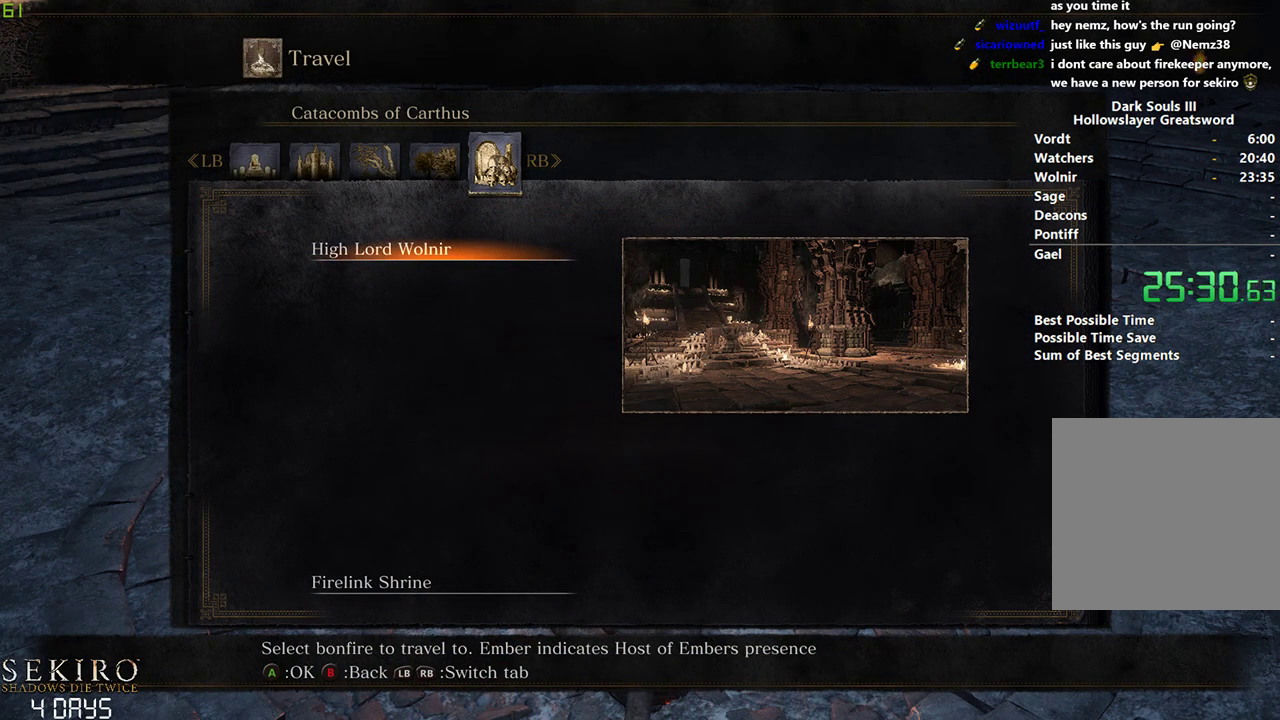
{"buttons": [], "left_stick": "down", "right_stick": "center", "events": [[50, "R1", "down"], [83, "R1", "up"], [133, "R1", "down"], [233, "R1", "up"], [250, "DPAD_DOWN", "down"], [367, "DPAD_DOWN", "up"]]}
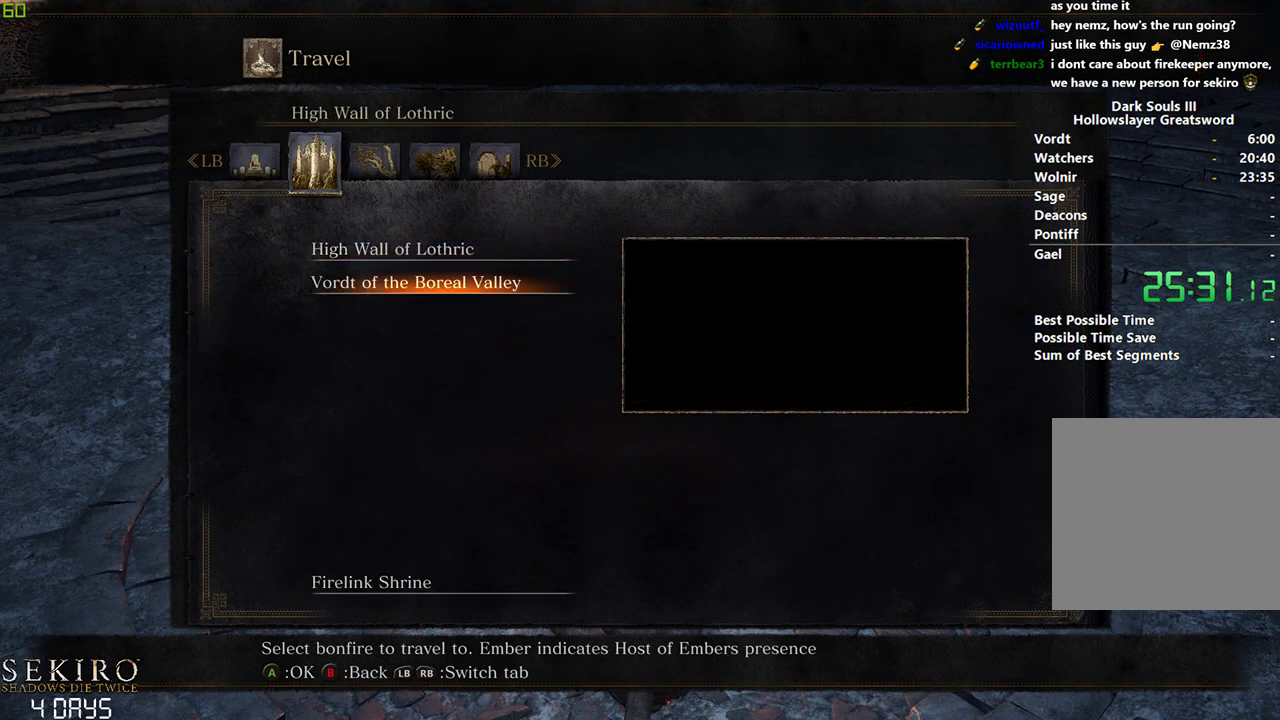
{"buttons": [], "left_stick": "down", "right_stick": "center", "events": []}
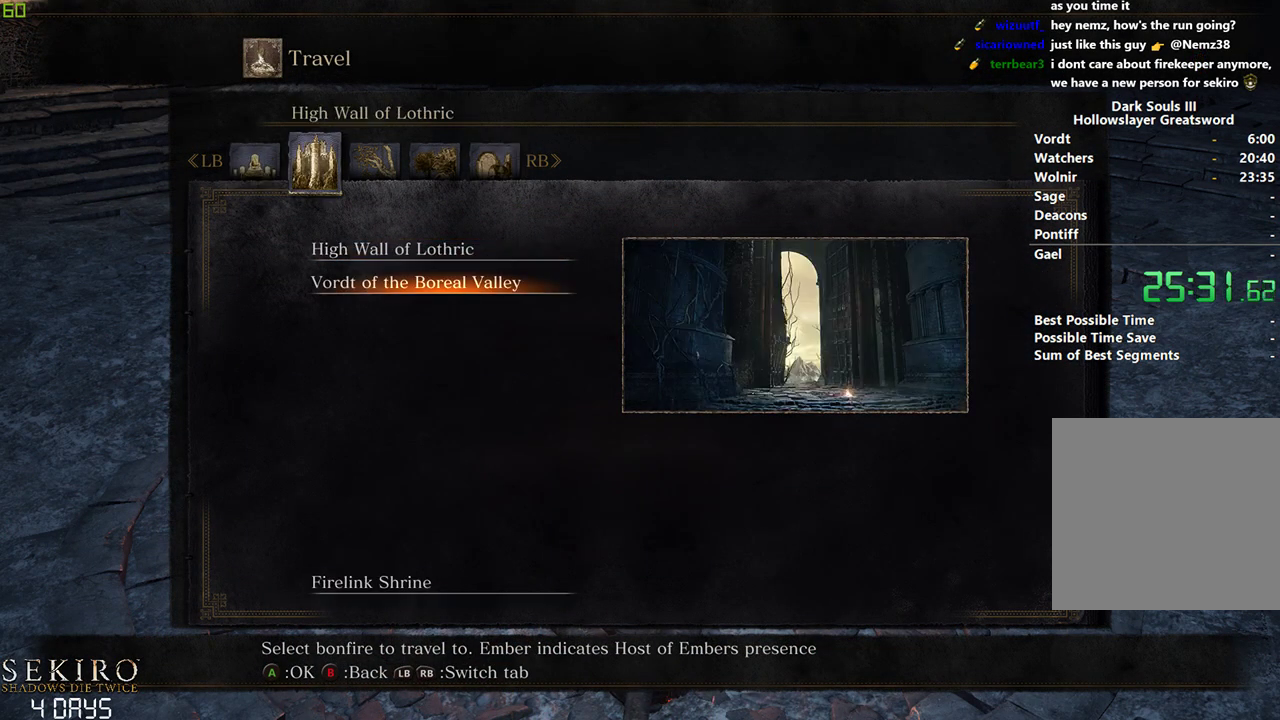
{"buttons": [], "left_stick": "down", "right_stick": "center", "events": [[117, "A", "down"], [183, "A", "up"]]}
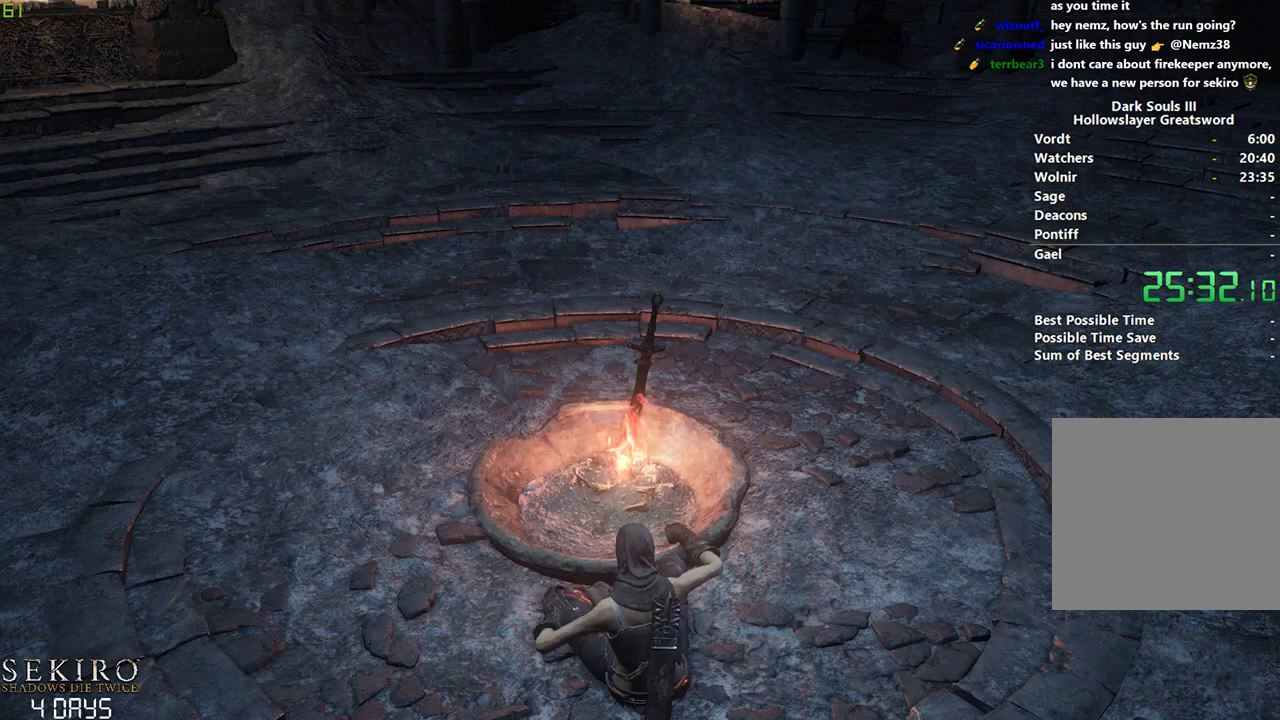
{"buttons": [], "left_stick": "down", "right_stick": "center", "events": []}
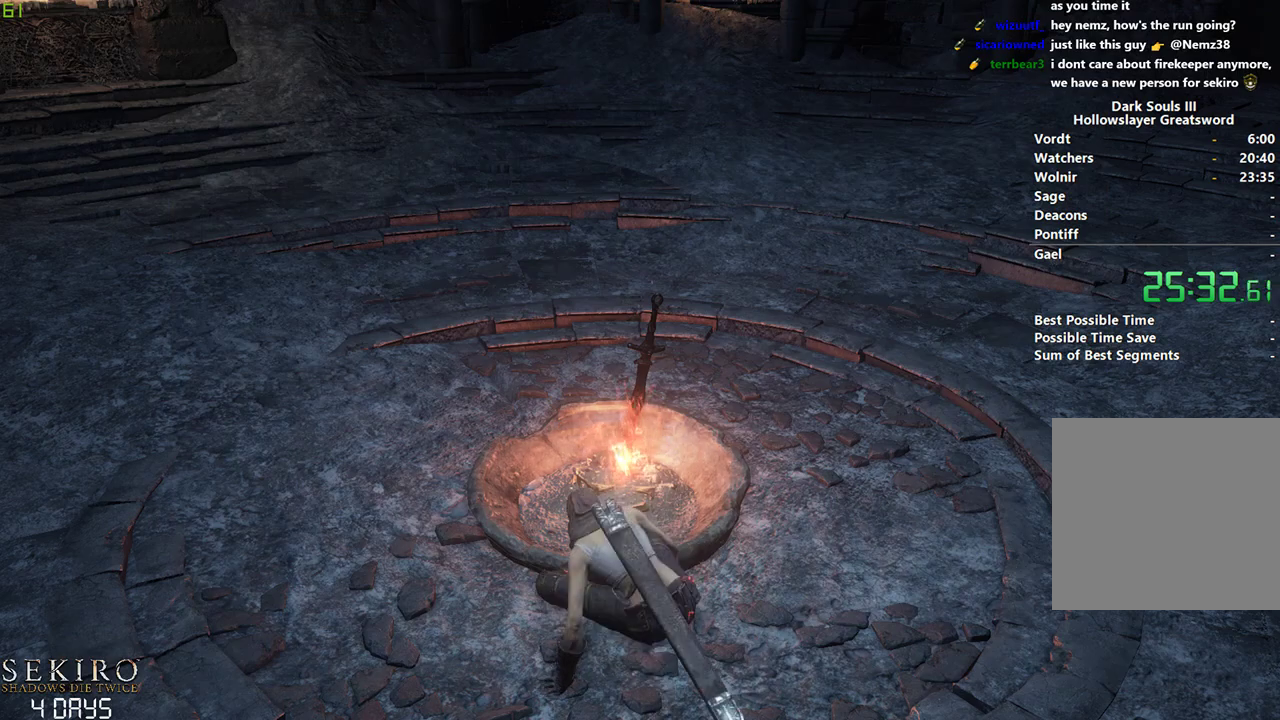
{"buttons": [], "left_stick": "down", "right_stick": "center", "events": []}
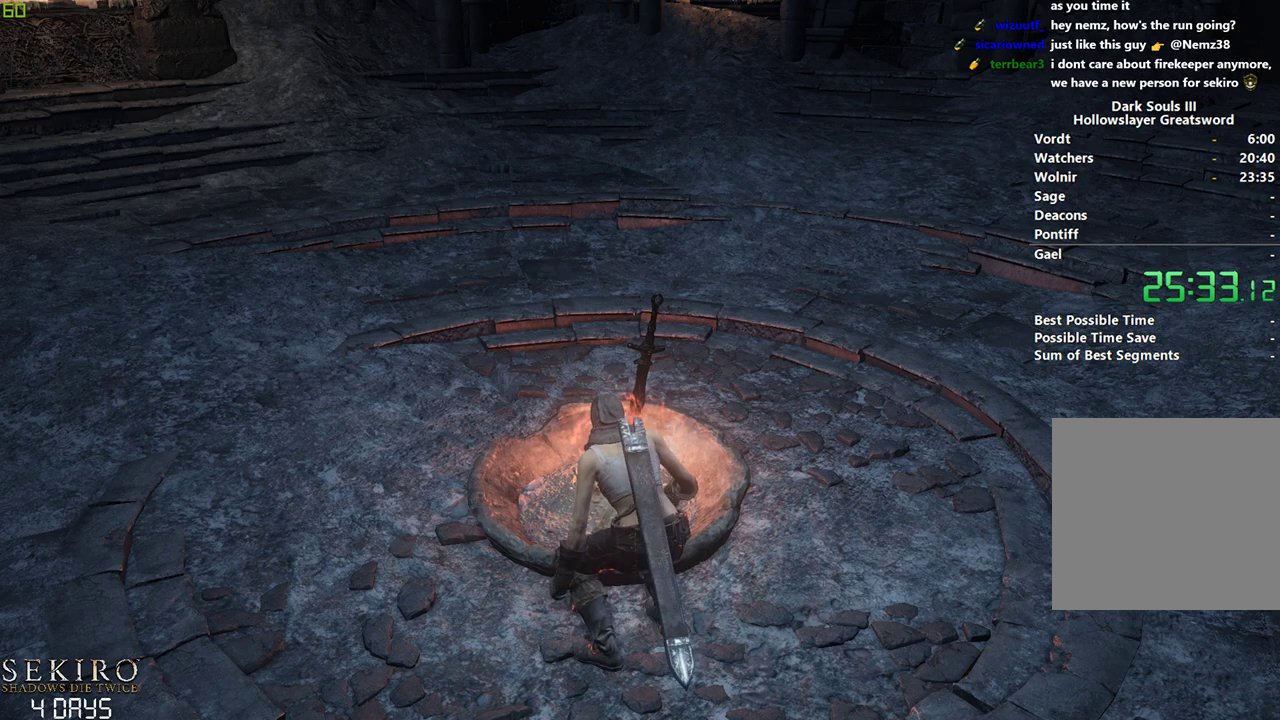
{"buttons": [], "left_stick": "down", "right_stick": "center", "events": []}
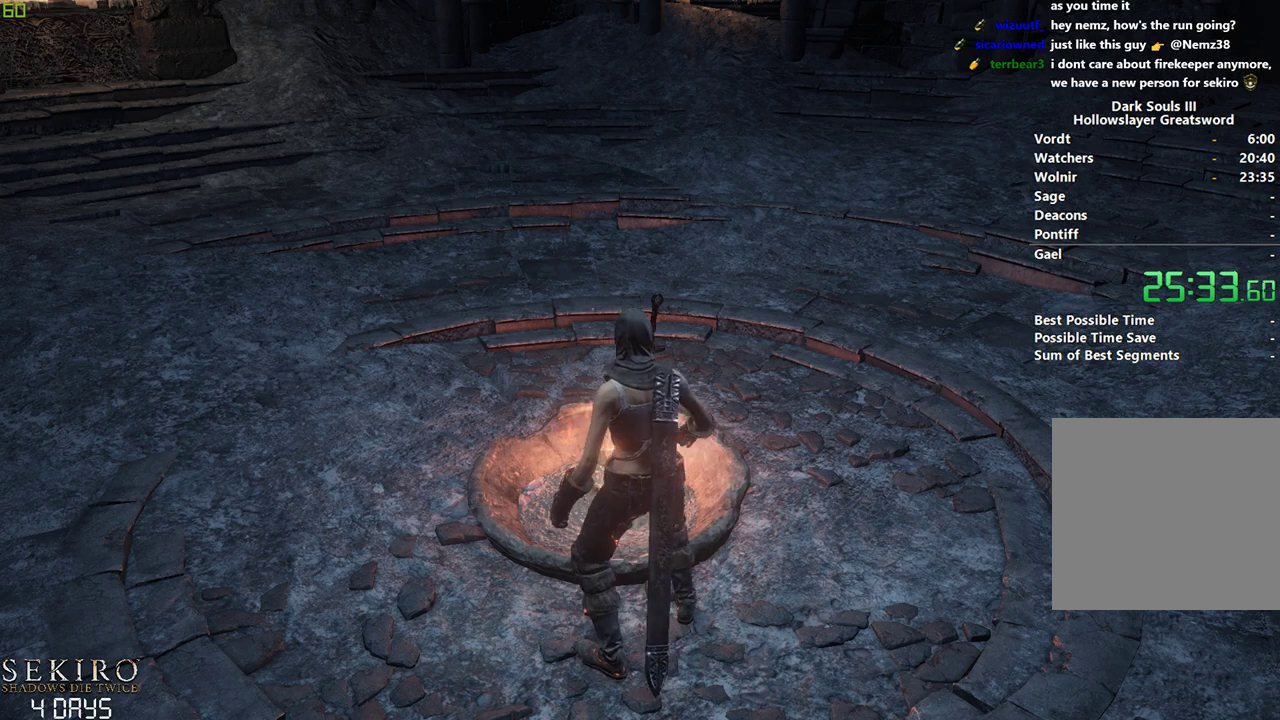
{"buttons": [], "left_stick": "down", "right_stick": "center", "events": []}
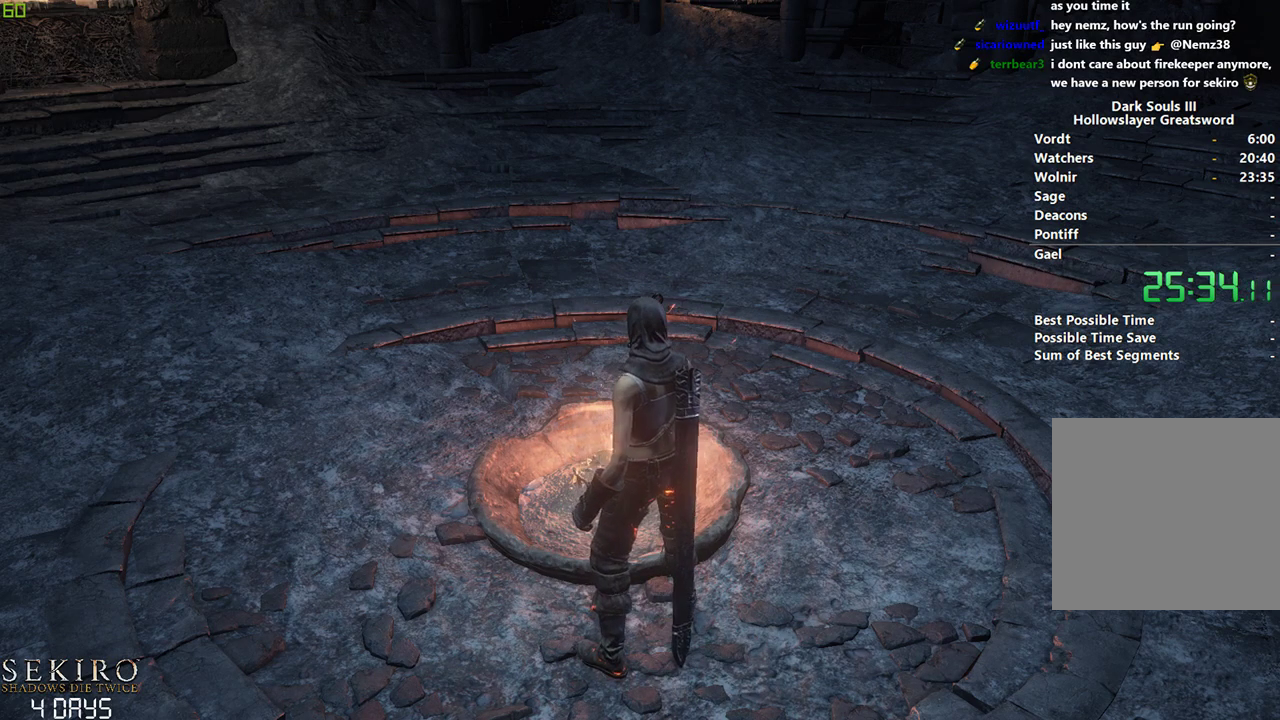
{"buttons": [], "left_stick": "down", "right_stick": "center", "events": []}
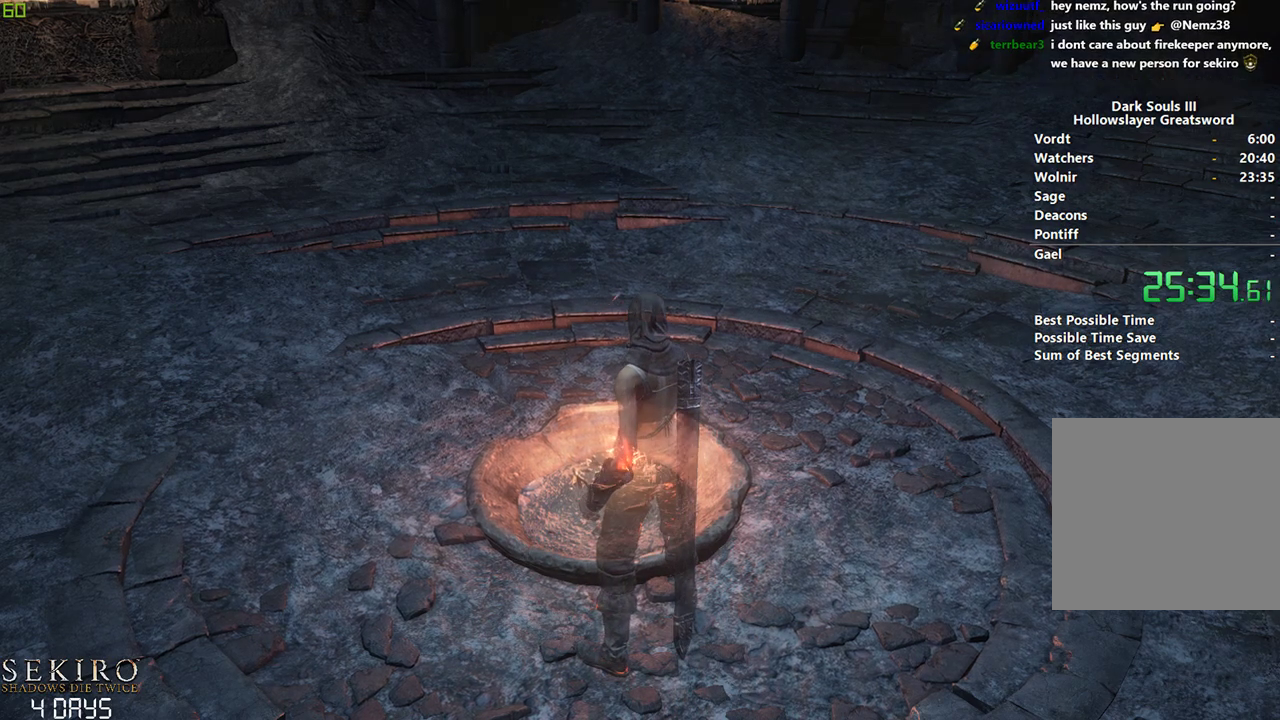
{"buttons": [], "left_stick": "down", "right_stick": "center", "events": []}
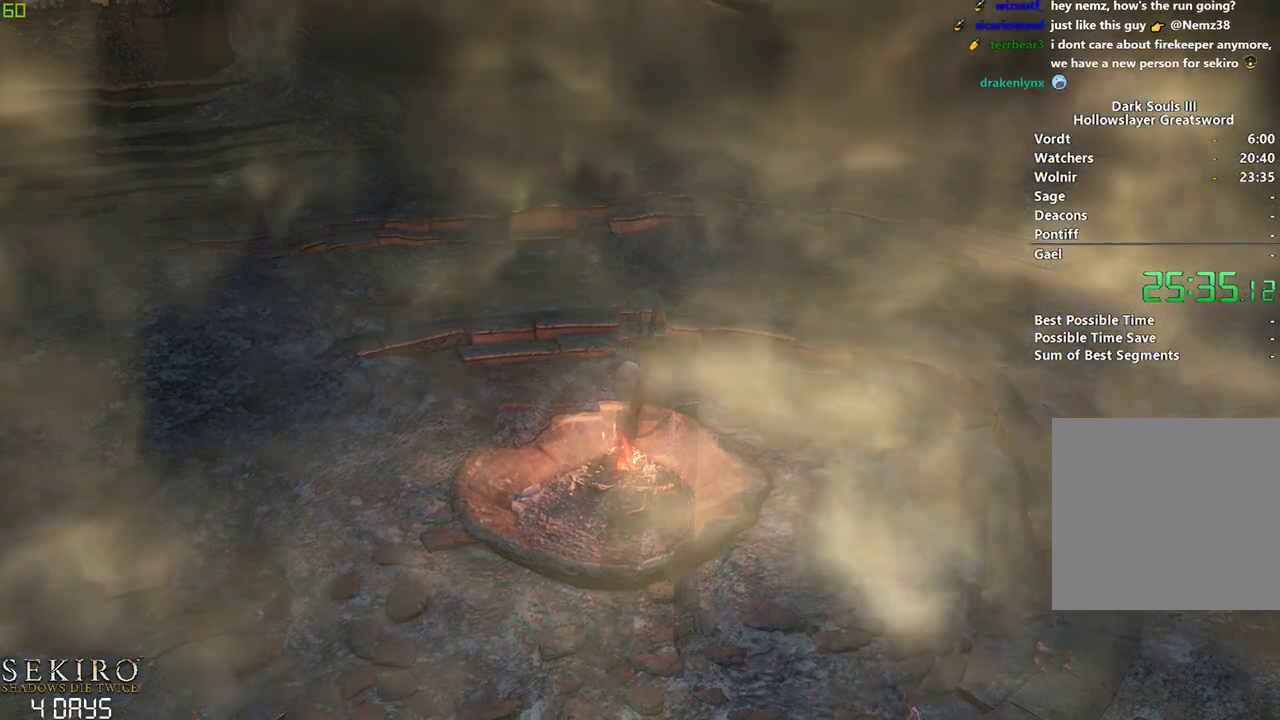
{"buttons": [], "left_stick": "down", "right_stick": "center", "events": []}
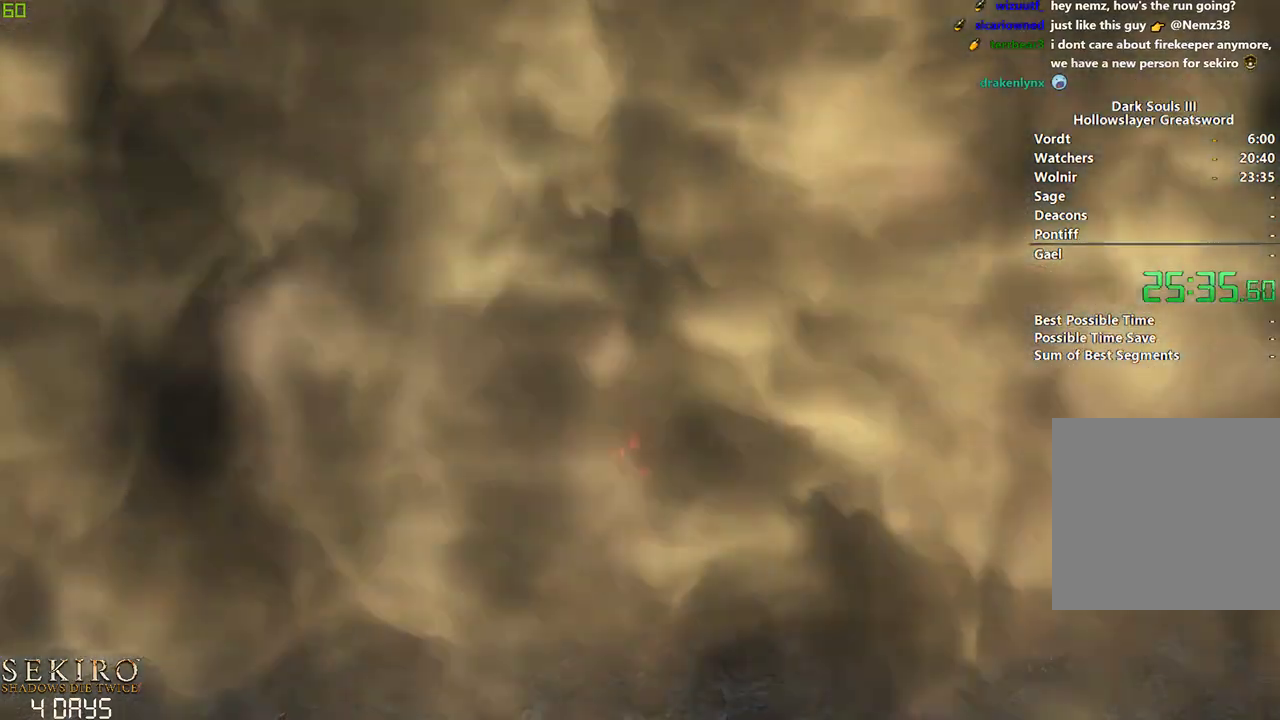
{"buttons": [], "left_stick": "down", "right_stick": "center", "events": []}
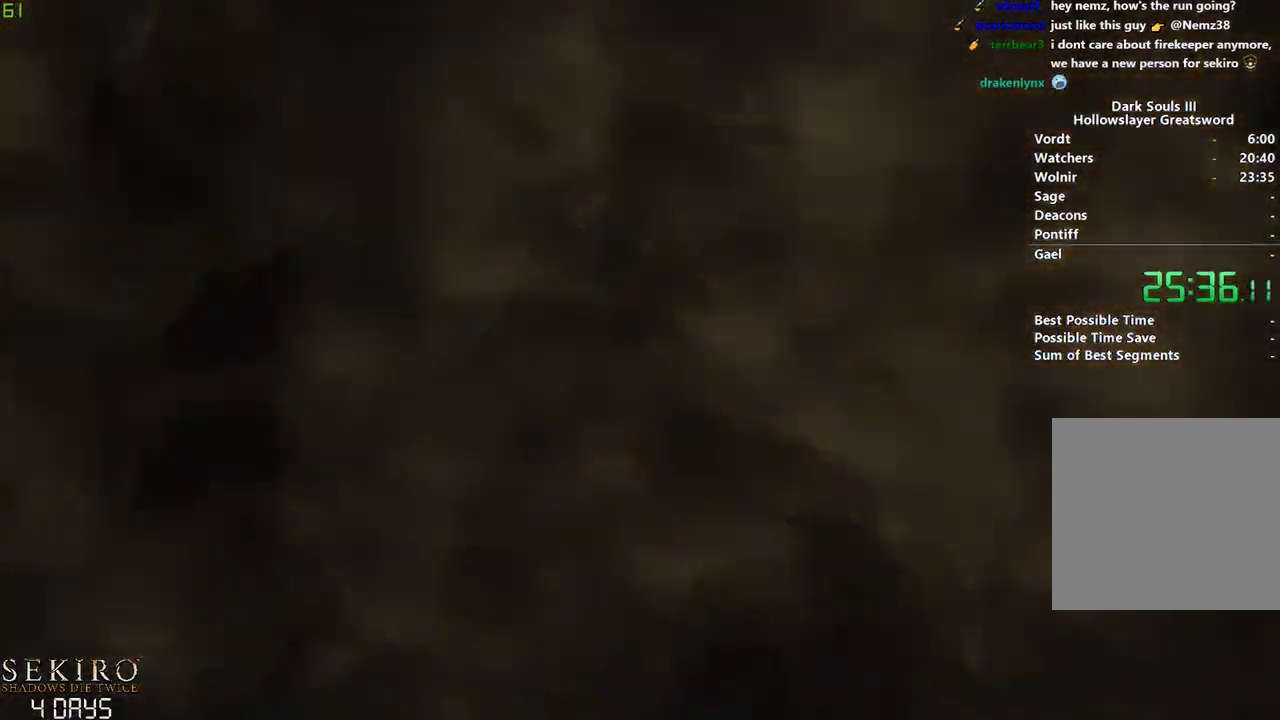
{"buttons": [], "left_stick": "down", "right_stick": "center", "events": []}
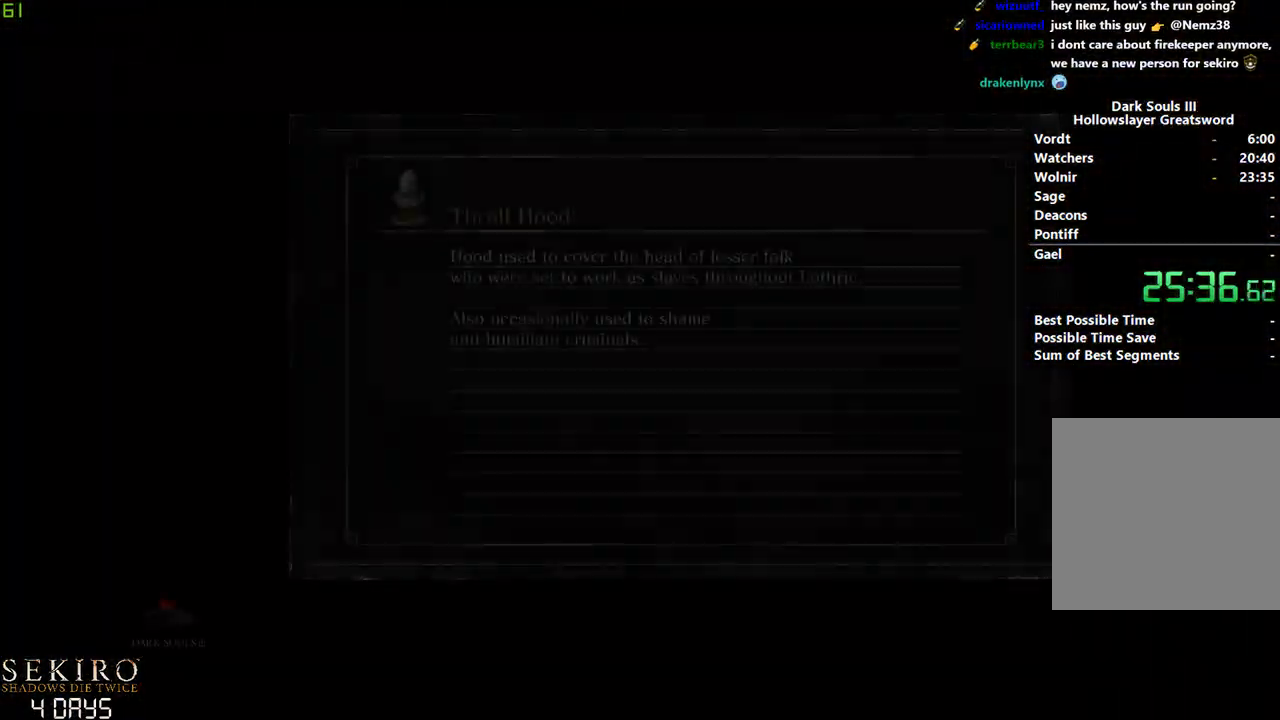
{"buttons": [], "left_stick": "down", "right_stick": "center", "events": []}